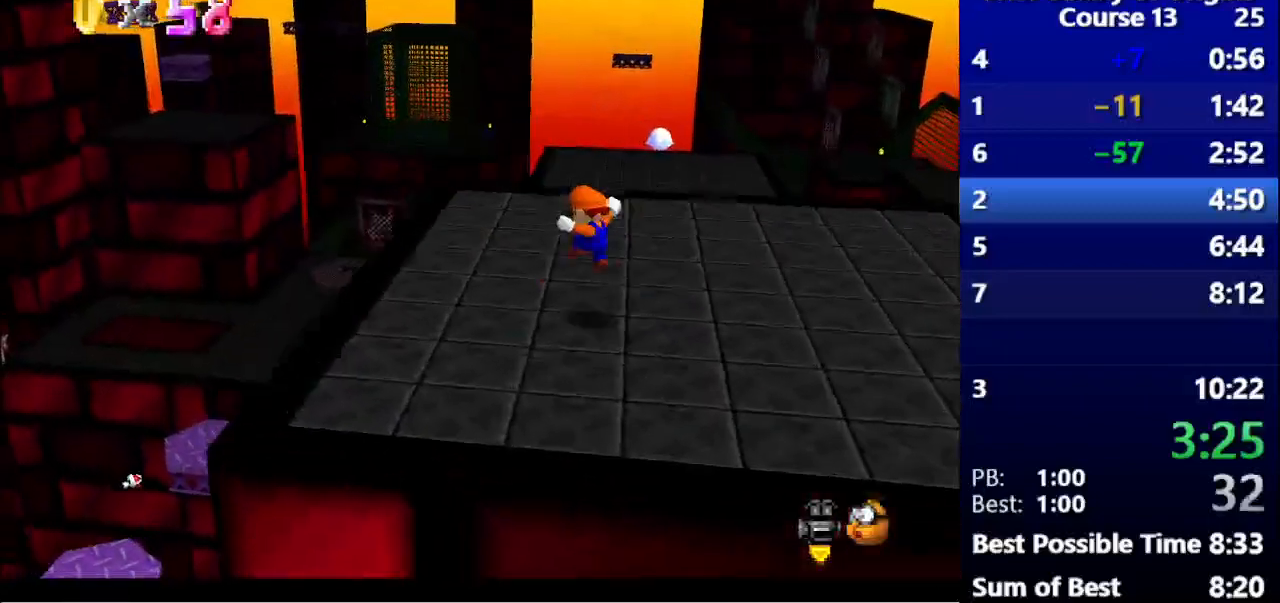
Gameplay with keyboard; each line is a JSON object with the keys held at the frame after it. "events" lists presses ("down") and releases ("up") of ".", "/", "a", "alt_l", "alt_r", "b", "c", "caps_lock", "comma", "ctrl_l", "ctrl_r", "d", "down", "e", "f", "g", "h", "i", "j", "k", "l", "lbracket", "left", "m", "n", "o", "p", "q", "quote", "r", "rbracket", "return", "right", "s", "semicolon", "shift_l", "shift_r", "space", "super", "t", "tab", "u", "up", "v", "w", "x", "y" and "z" between this image and that frame as [ms after this image, input, new state], when the widget could be followed in between. No other keys are recorded. Mouse input is not recorded.
{"keys": ["up"], "events": []}
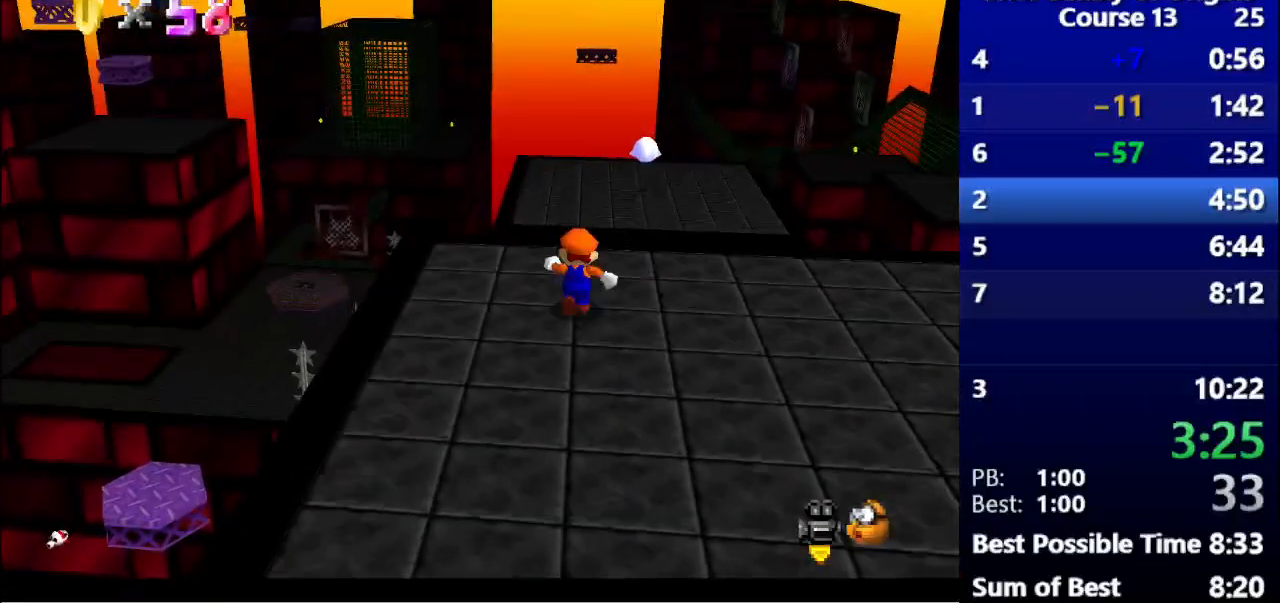
{"keys": ["up"], "events": [[267, "s", "down"], [267, "space", "down"], [333, "s", "up"], [333, "space", "up"]]}
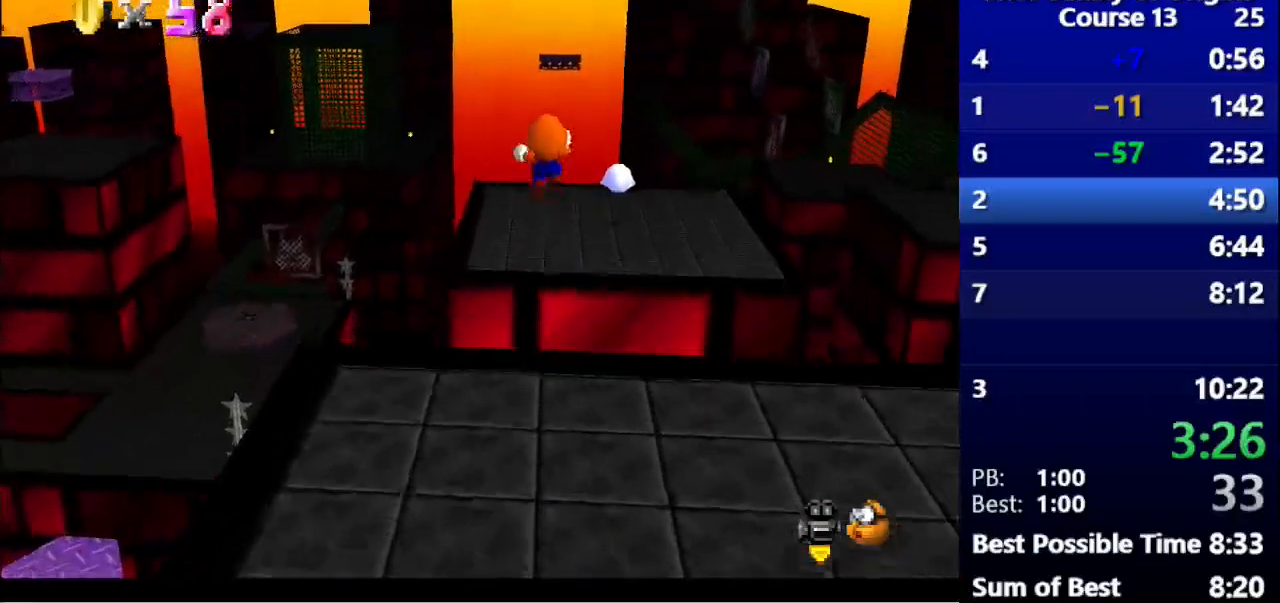
{"keys": ["left"], "events": [[300, "left", "down"], [367, "up", "up"]]}
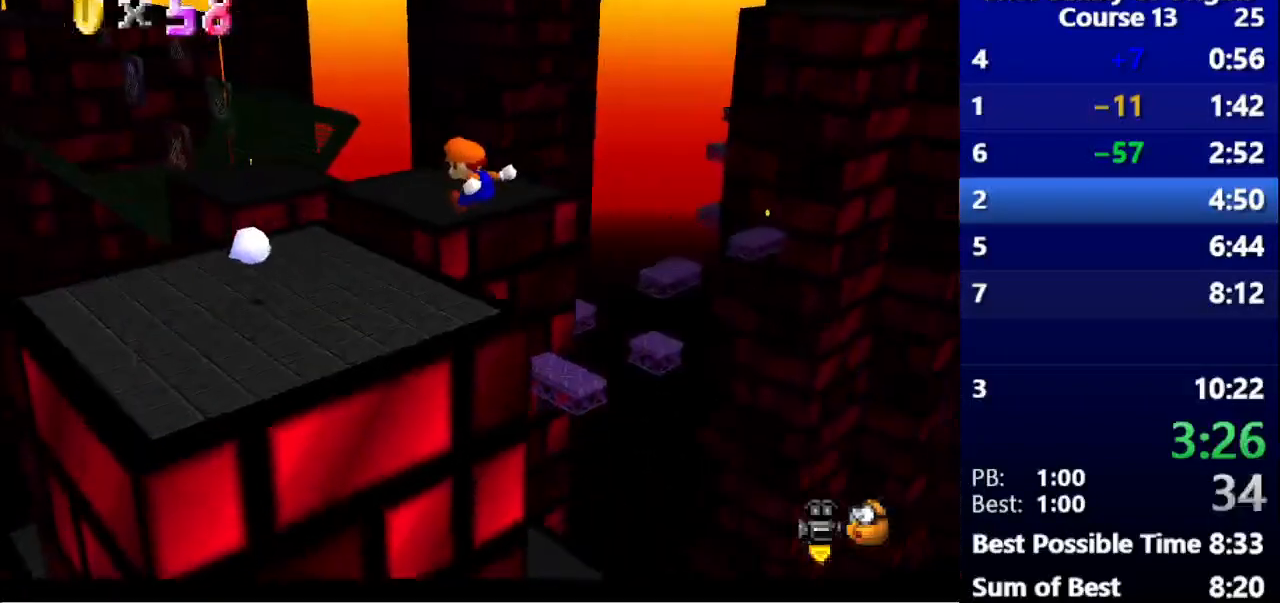
{"keys": ["up"], "events": [[67, "up", "down"], [500, "left", "up"]]}
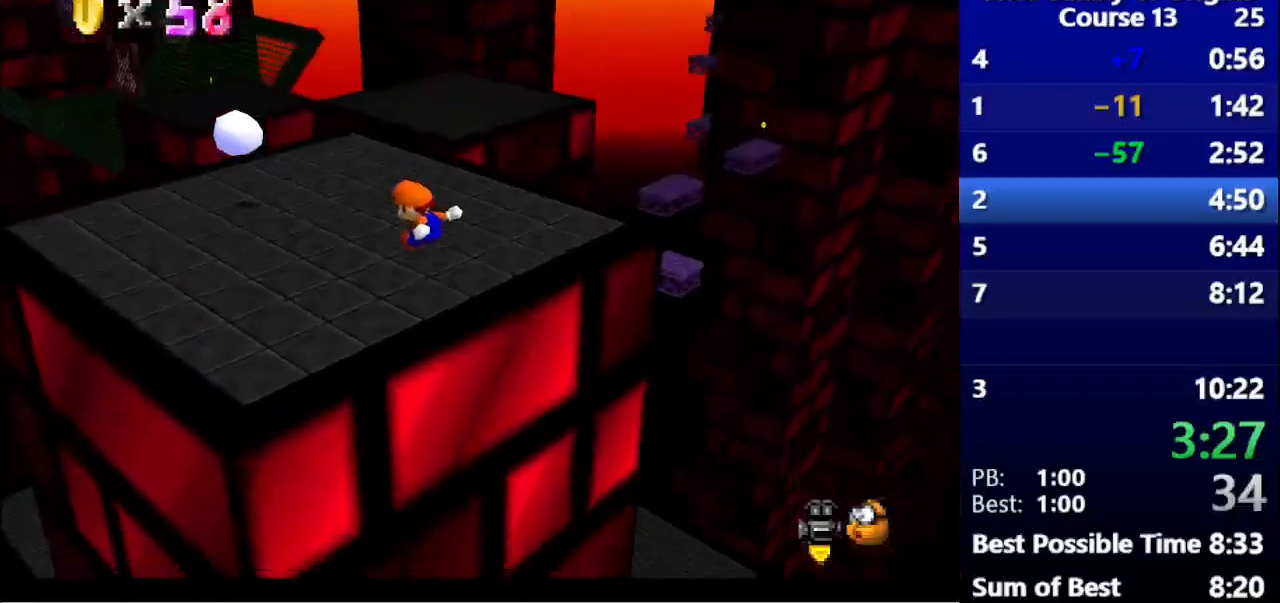
{"keys": ["up"], "events": []}
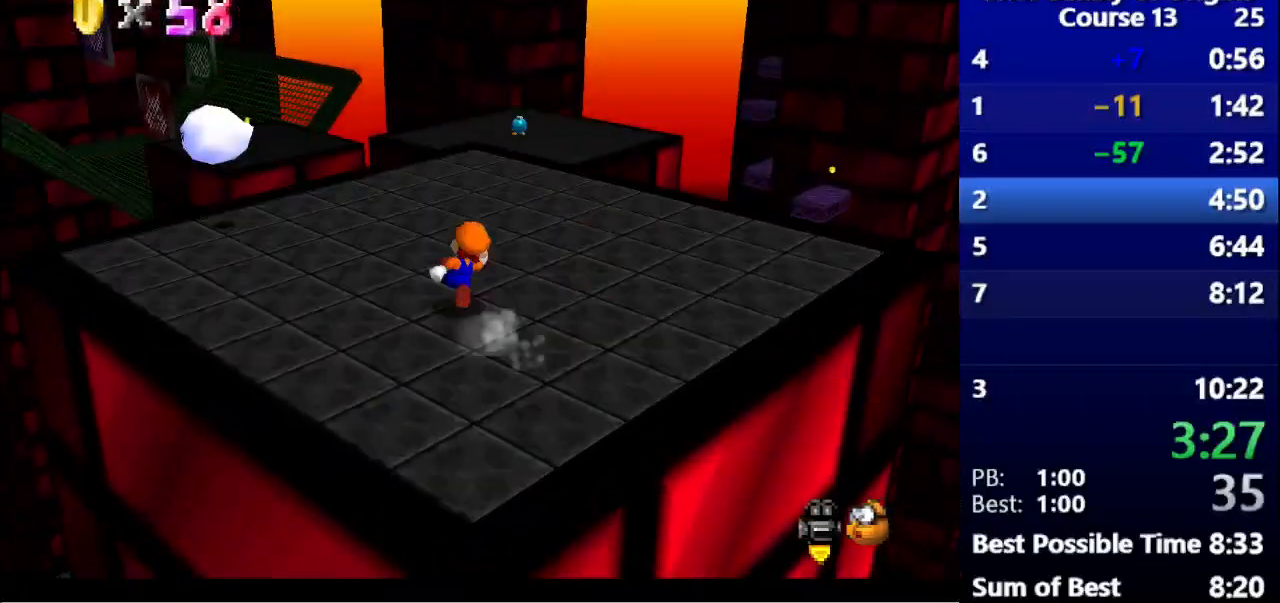
{"keys": ["up"], "events": [[167, "right", "down"], [267, "right", "up"]]}
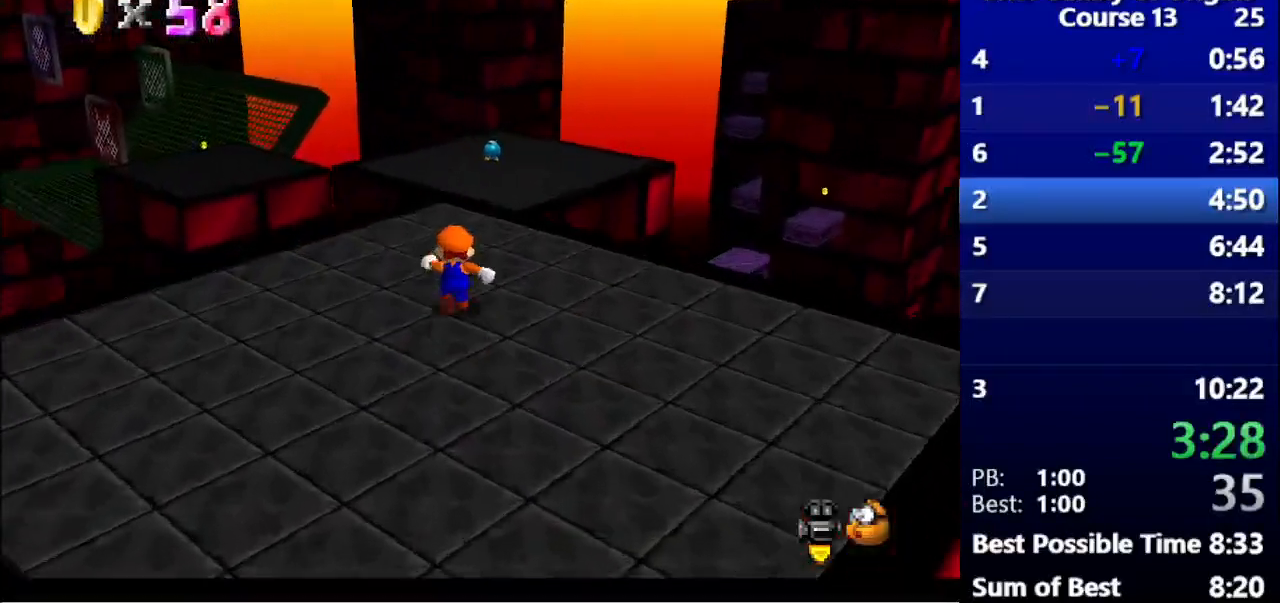
{"keys": ["up"], "events": []}
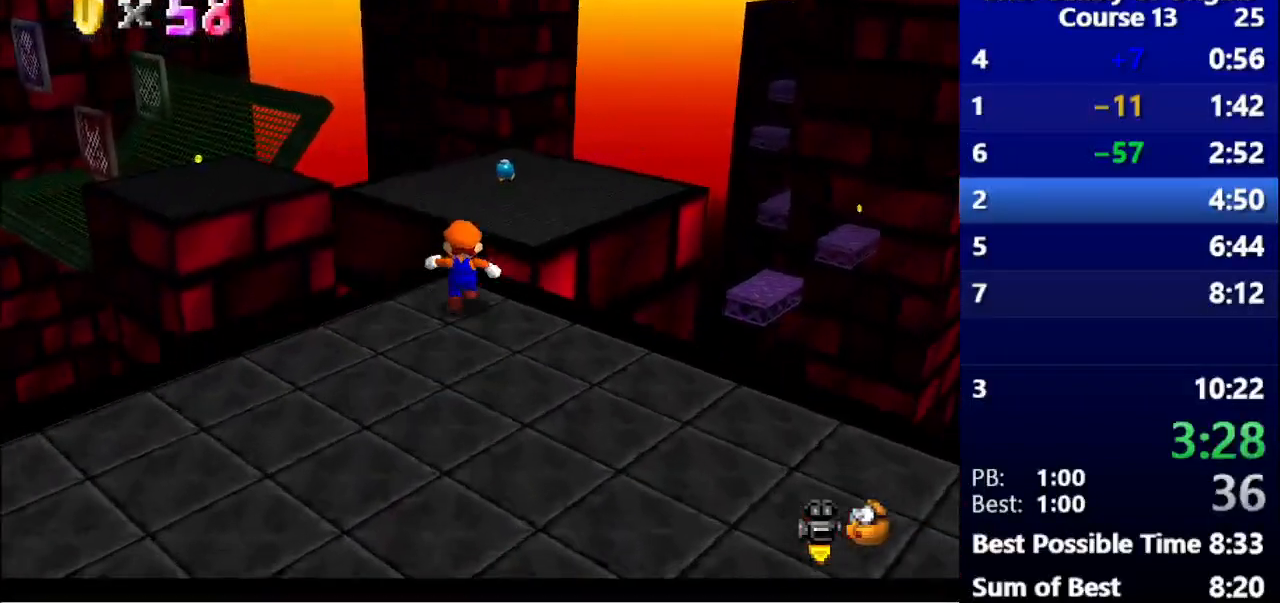
{"keys": ["up"], "events": [[33, "s", "down"], [100, "space", "down"], [267, "s", "up"], [267, "space", "up"]]}
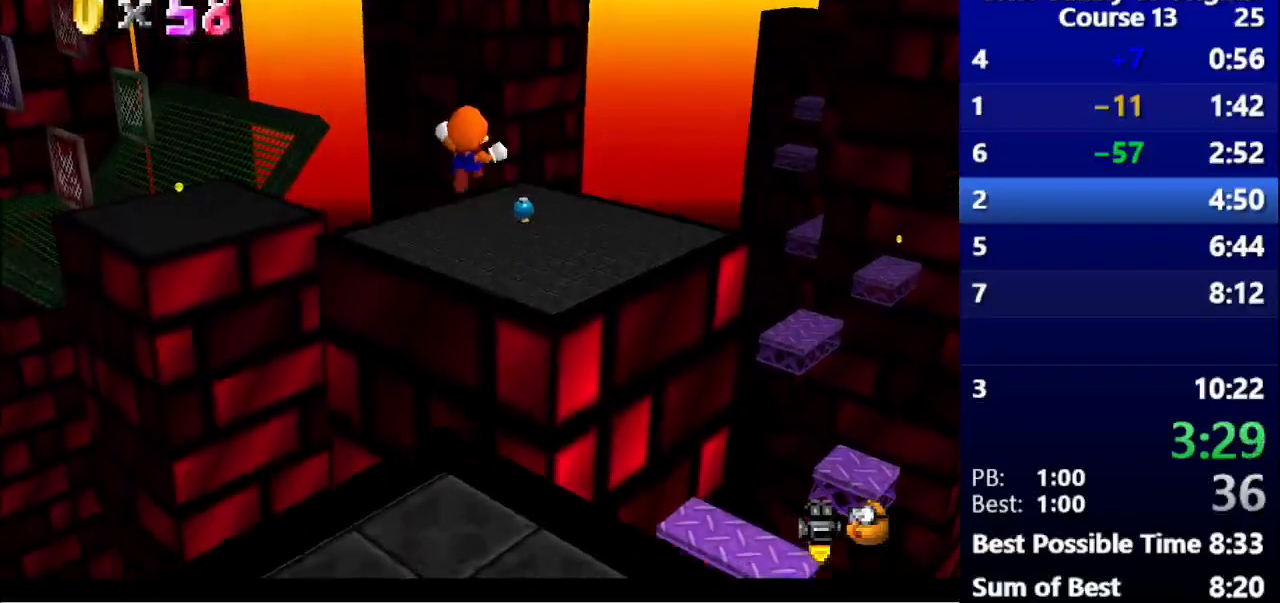
{"keys": ["right", "up"], "events": [[267, "right", "down"]]}
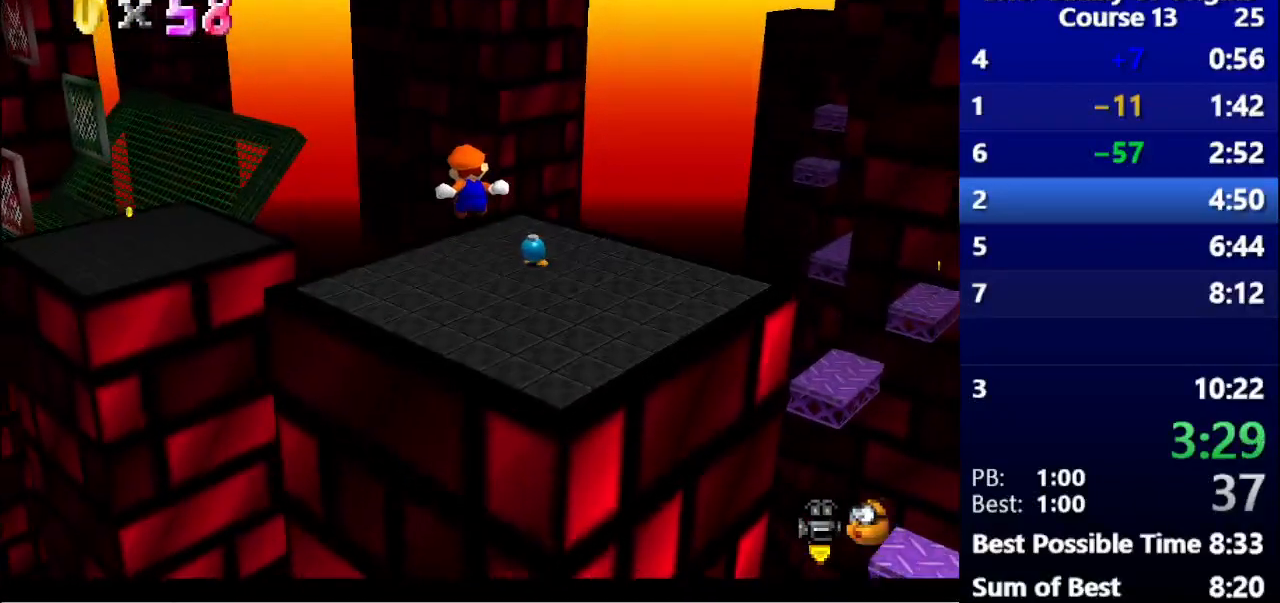
{"keys": [], "events": [[467, "up", "up"], [500, "right", "up"]]}
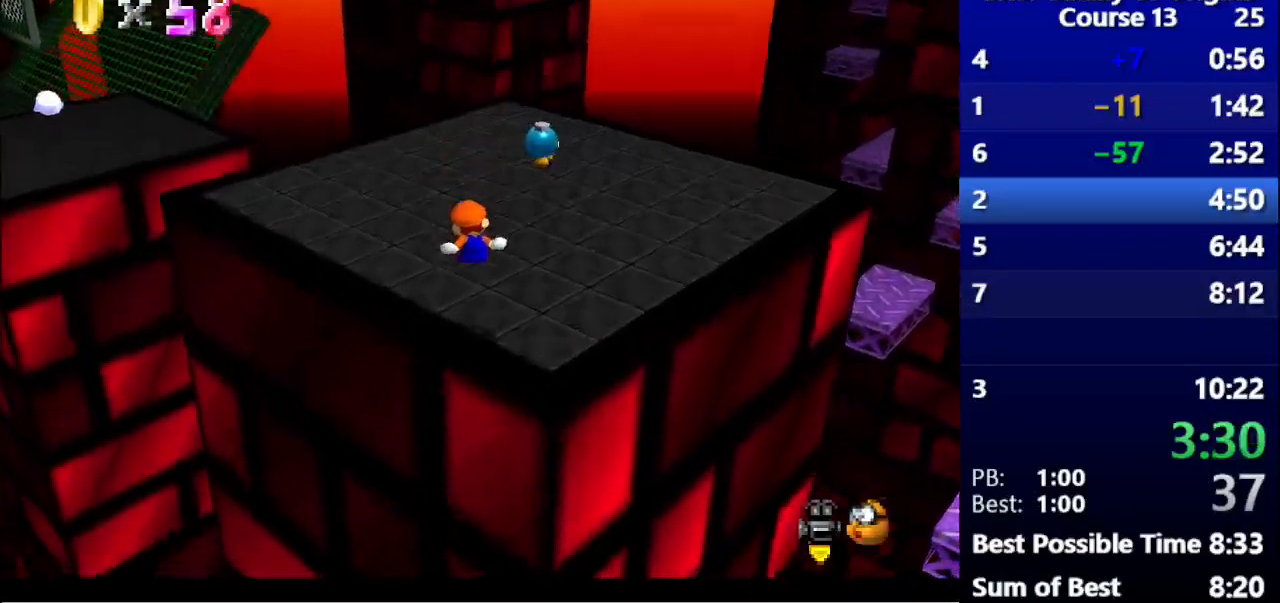
{"keys": ["right", "up"], "events": [[333, "right", "down"], [467, "up", "down"]]}
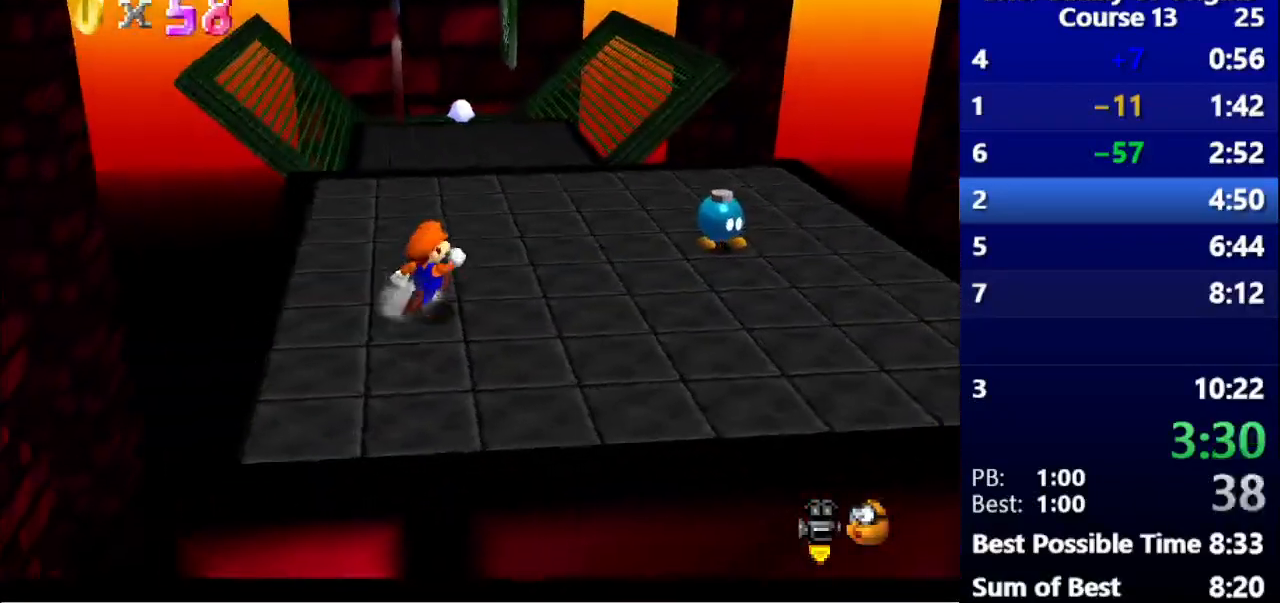
{"keys": ["right", "up"], "events": []}
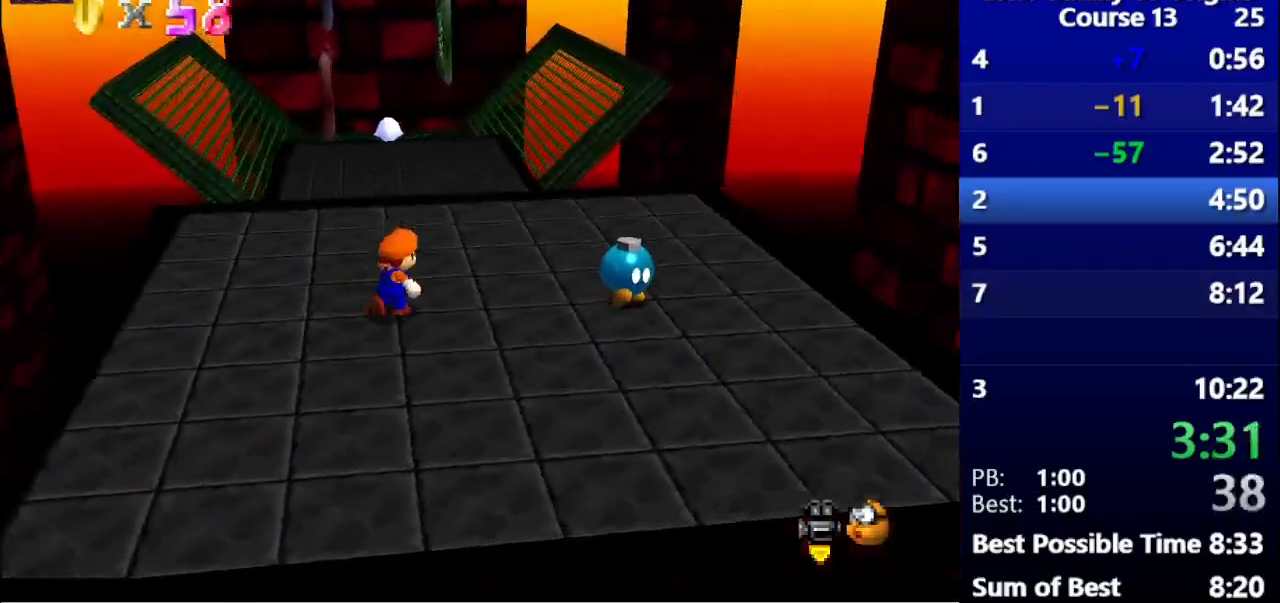
{"keys": ["up"], "events": [[100, "right", "up"]]}
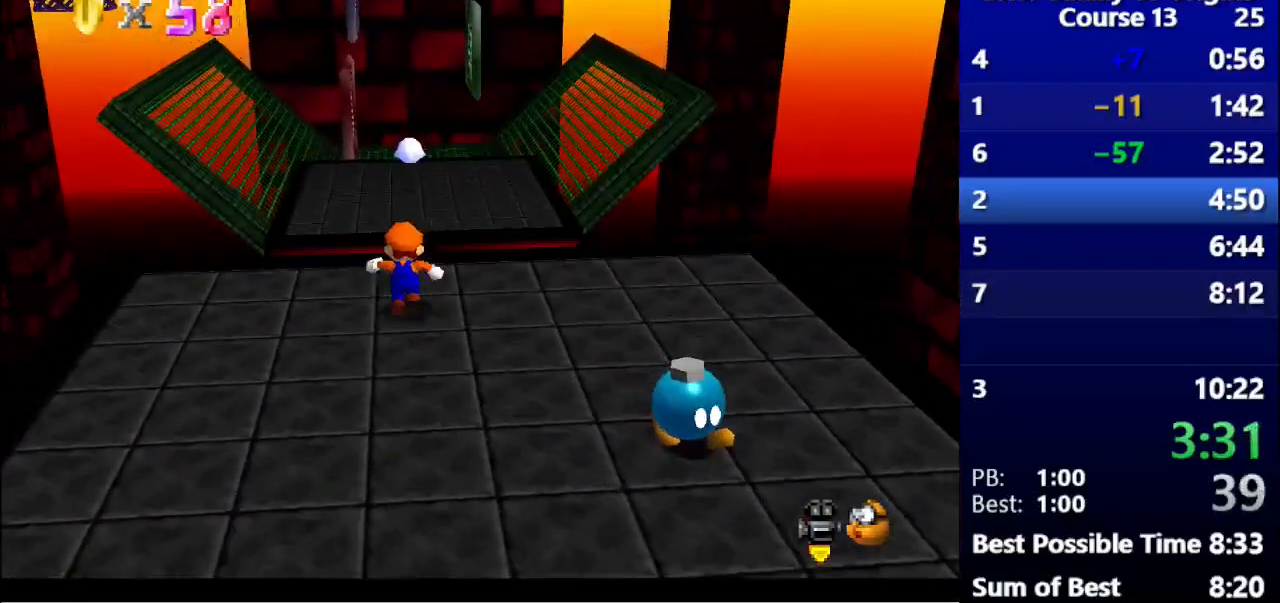
{"keys": ["up"], "events": [[100, "s", "down"], [167, "space", "down"], [267, "space", "up"], [300, "s", "up"]]}
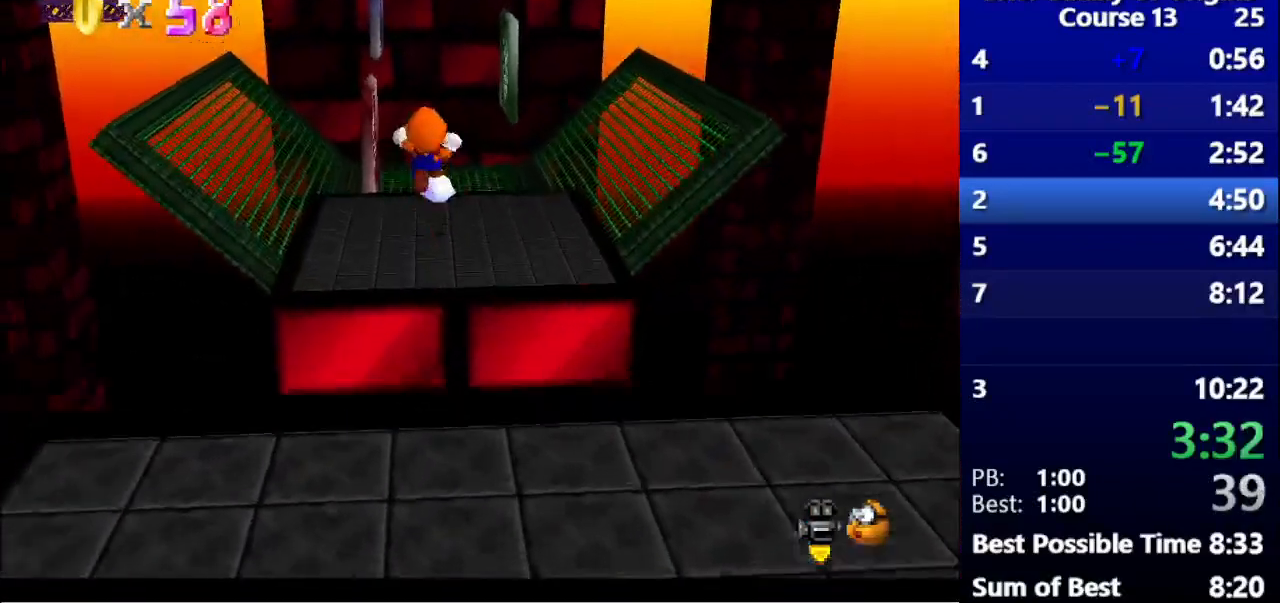
{"keys": ["right", "up"], "events": [[167, "right", "down"]]}
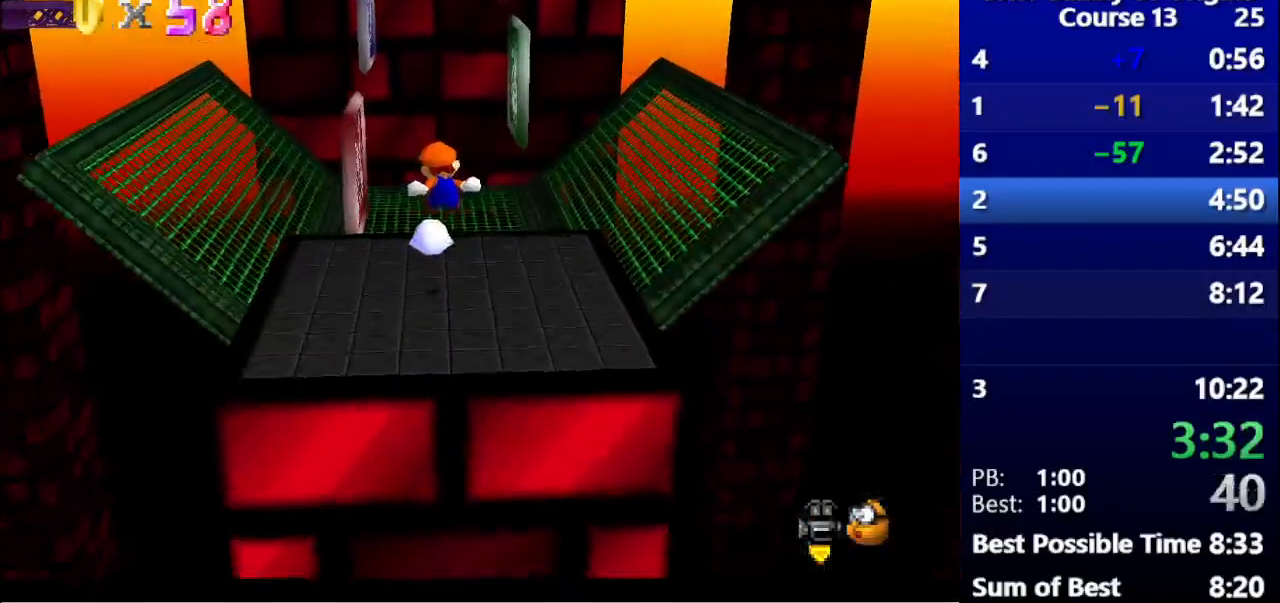
{"keys": ["up"], "events": [[367, "right", "up"]]}
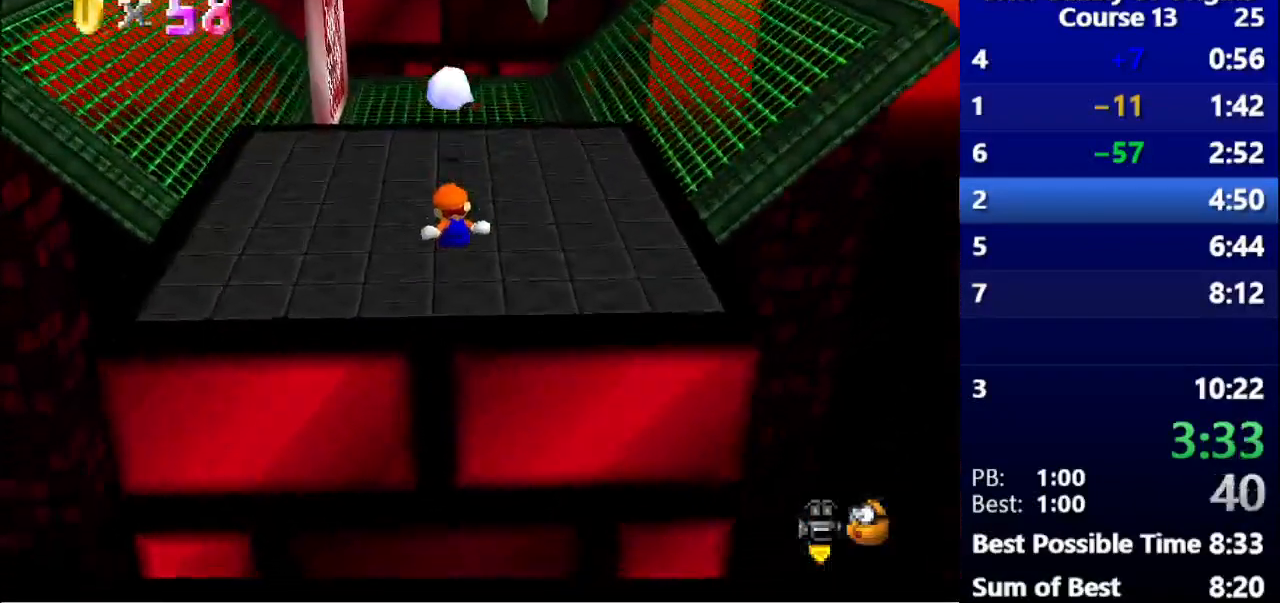
{"keys": [], "events": [[333, "up", "up"], [367, "space", "down"], [467, "space", "up"]]}
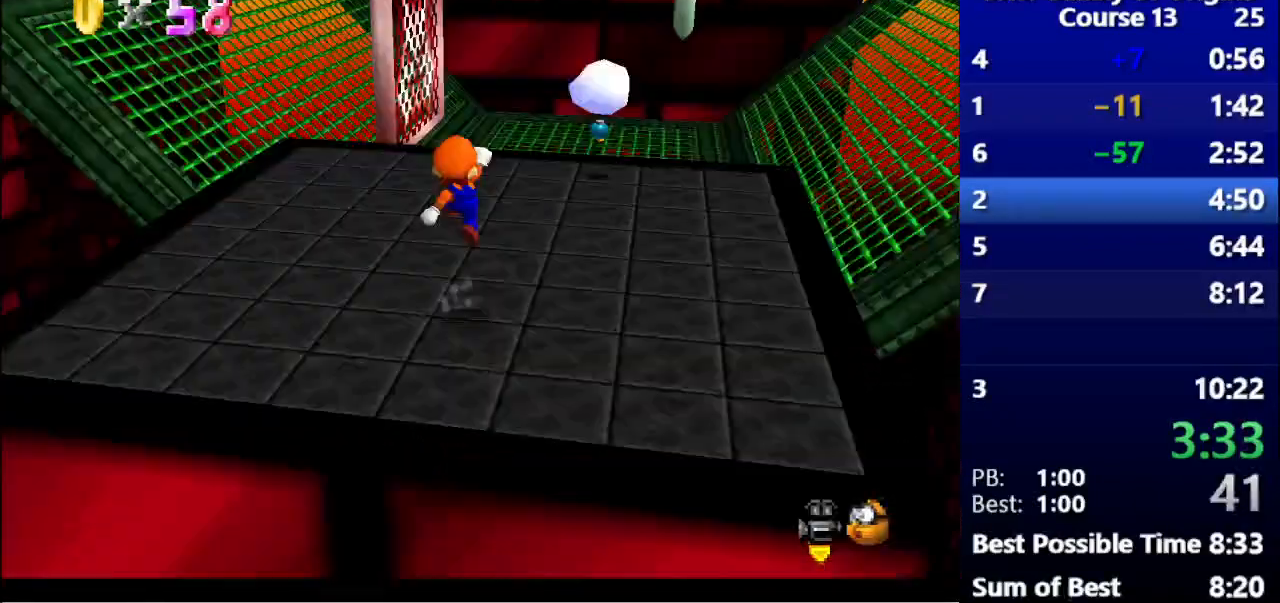
{"keys": ["right"], "events": [[433, "right", "down"]]}
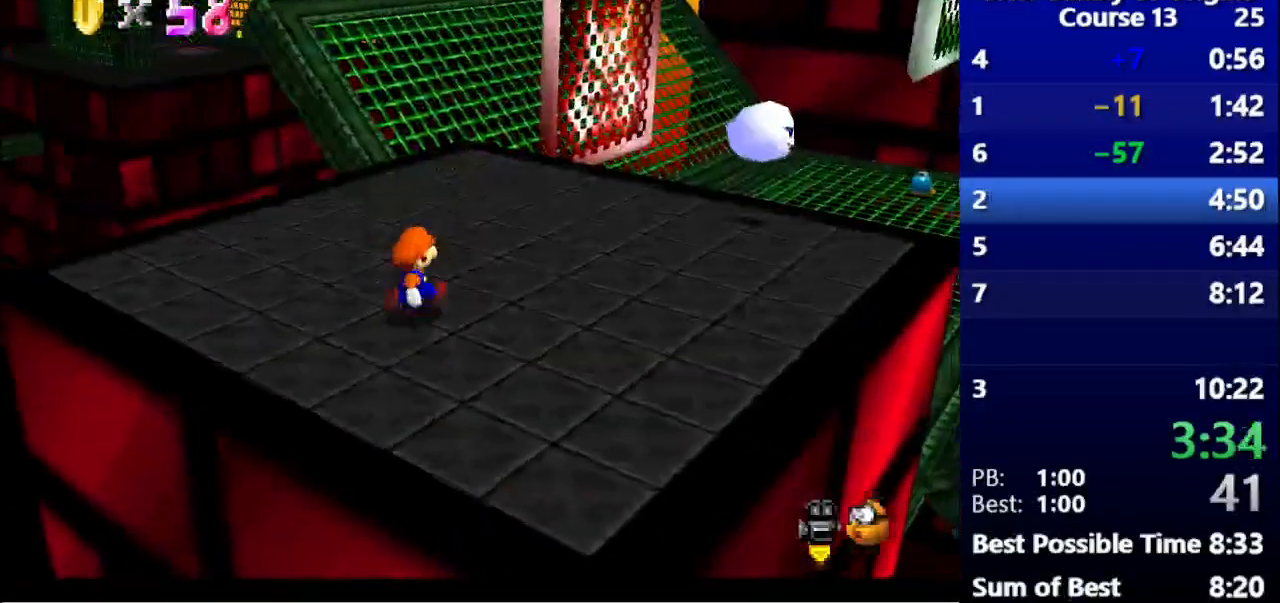
{"keys": ["right"], "events": []}
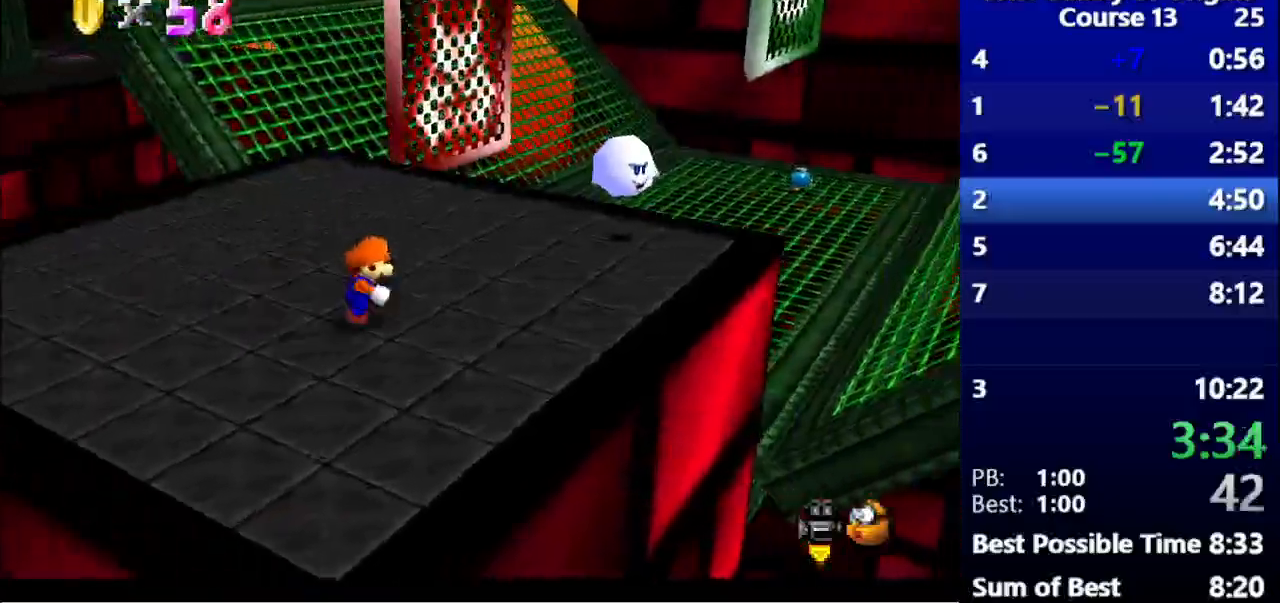
{"keys": ["right", "up"], "events": [[133, "up", "down"]]}
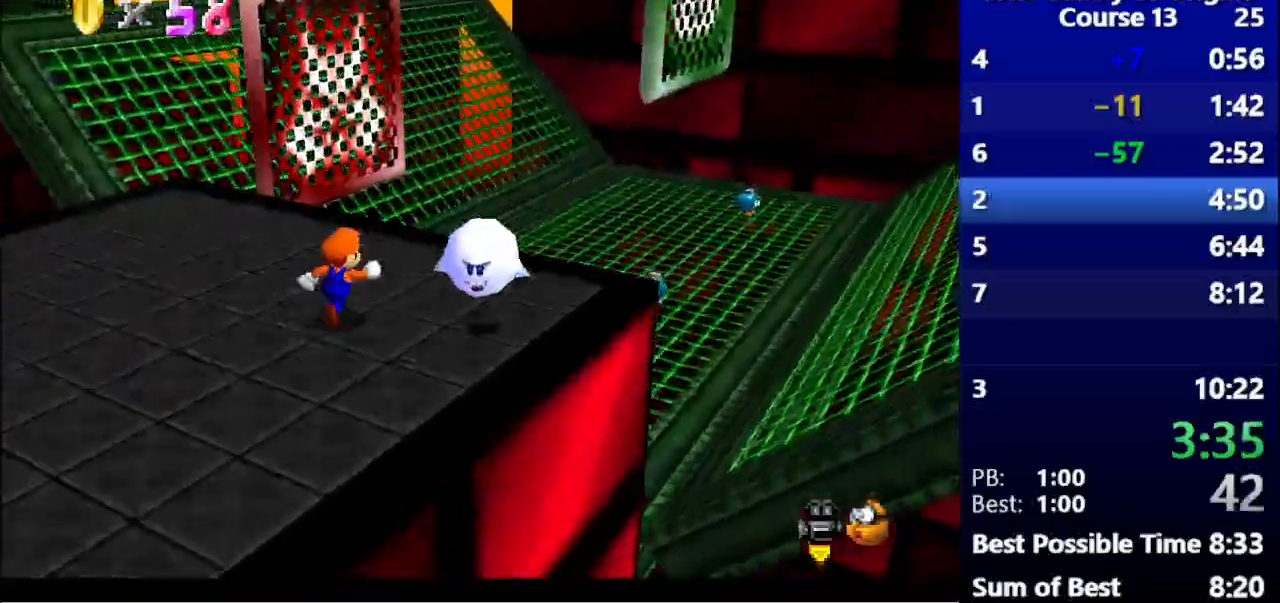
{"keys": ["space", "up"], "events": [[167, "right", "up"], [367, "space", "down"]]}
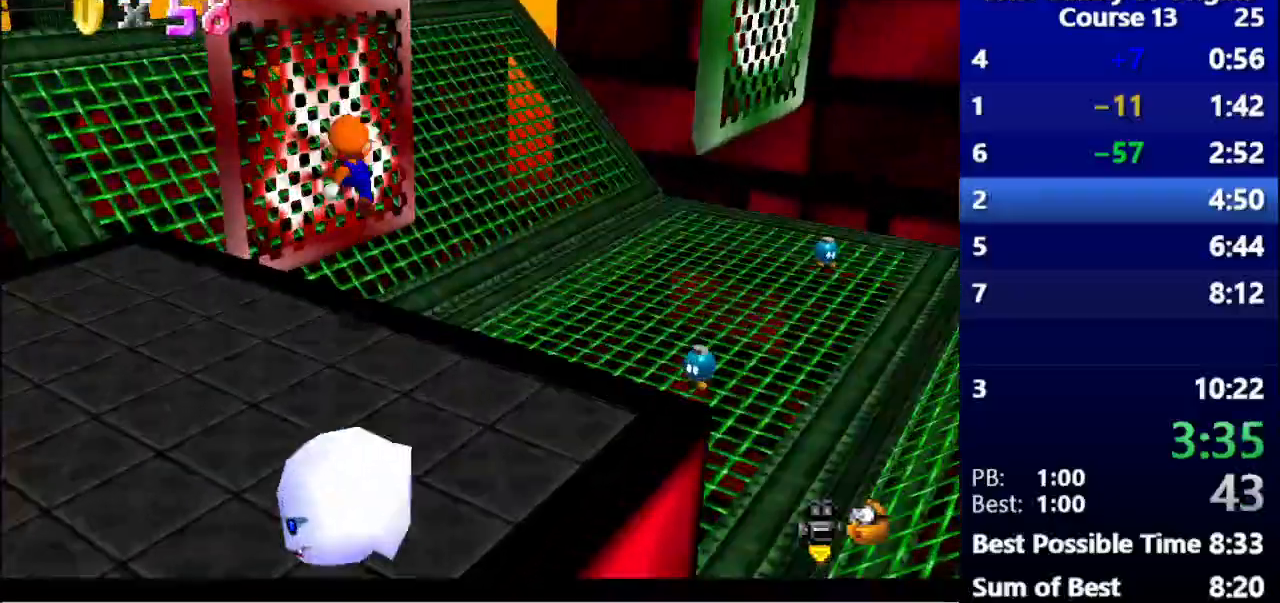
{"keys": ["left", "up"], "events": [[267, "space", "up"], [333, "left", "down"]]}
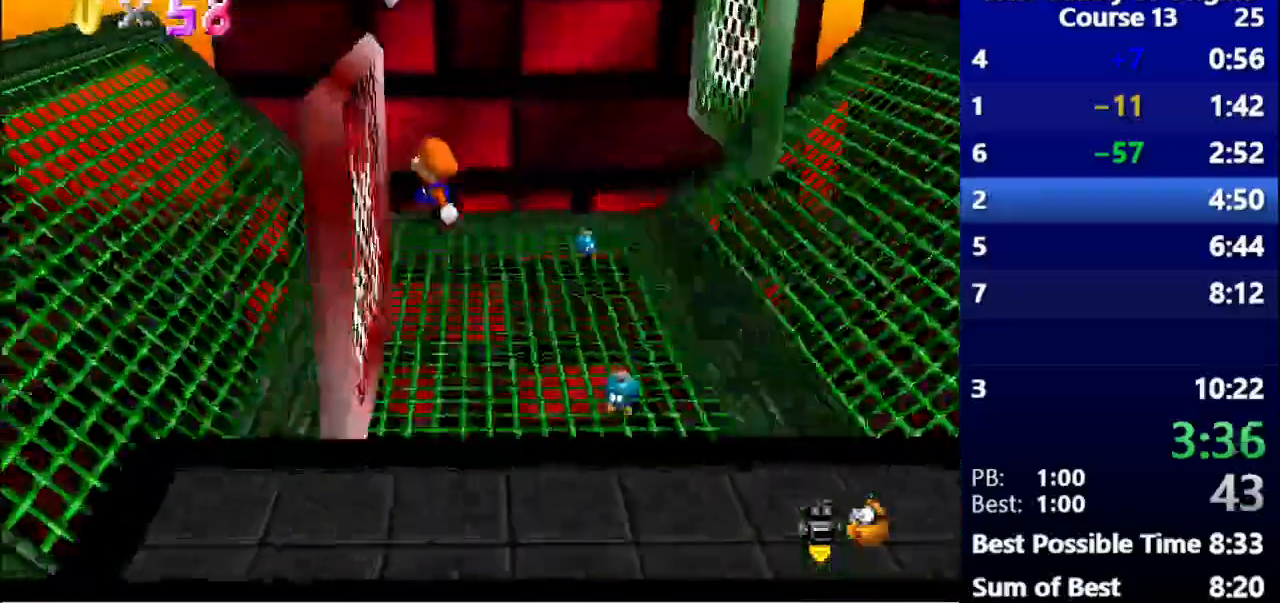
{"keys": ["right", "space", "up"], "events": [[133, "space", "down"], [133, "up", "up"], [167, "left", "up"], [167, "right", "down"], [333, "up", "down"]]}
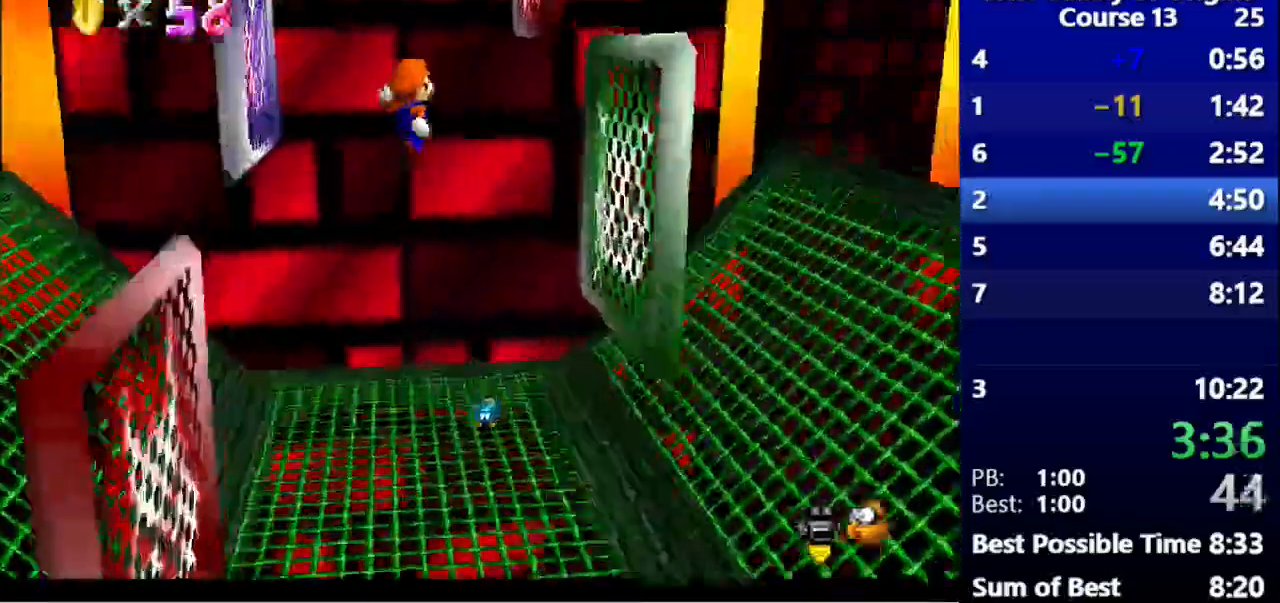
{"keys": ["right"], "events": [[267, "up", "up"], [300, "space", "up"]]}
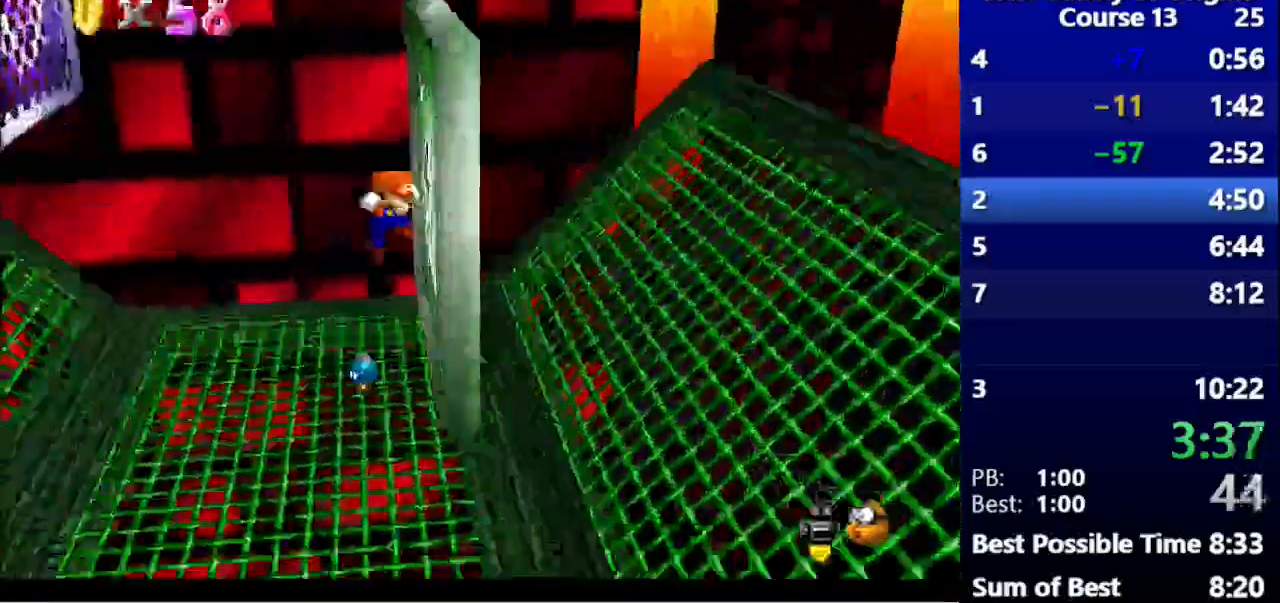
{"keys": ["left", "space"], "events": [[33, "right", "up"], [67, "left", "down"], [67, "space", "down"]]}
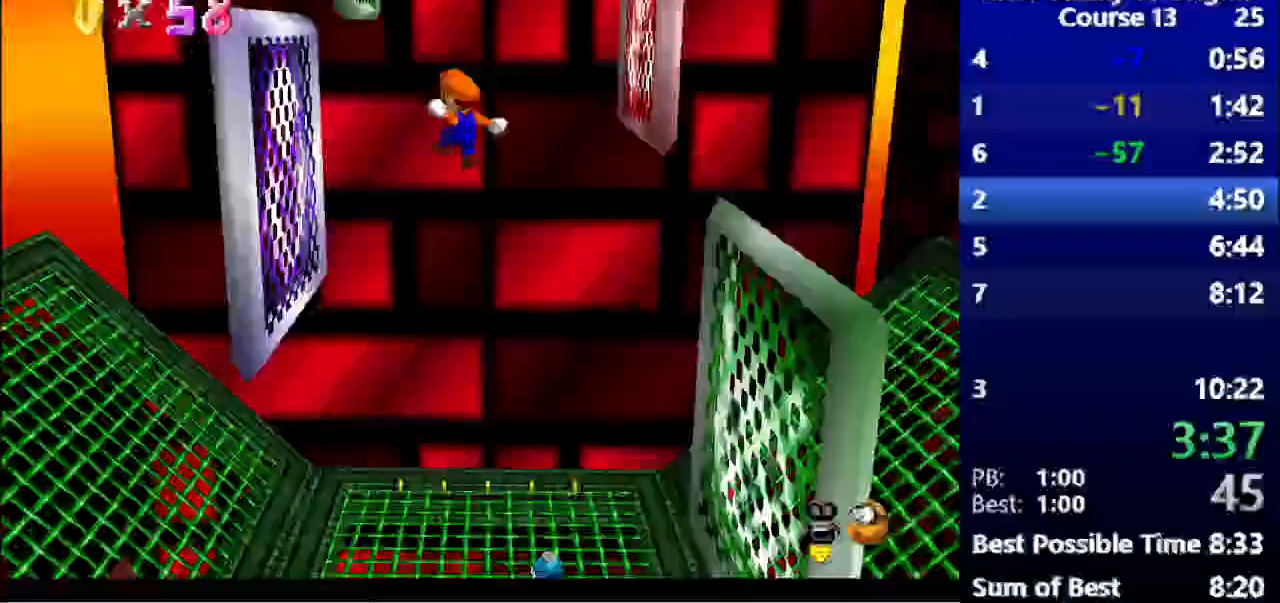
{"keys": ["right", "space"], "events": [[167, "space", "up"], [200, "up", "down"], [367, "left", "up"], [400, "right", "down"], [400, "space", "down"], [400, "up", "up"]]}
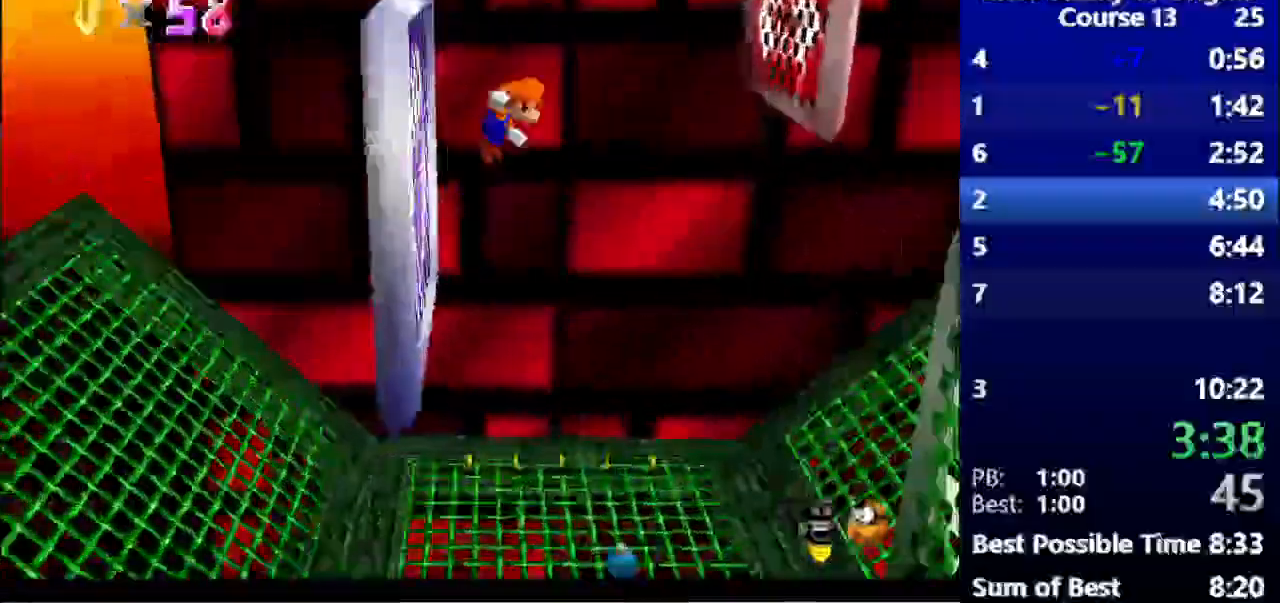
{"keys": ["right", "space", "up"], "events": [[33, "up", "down"]]}
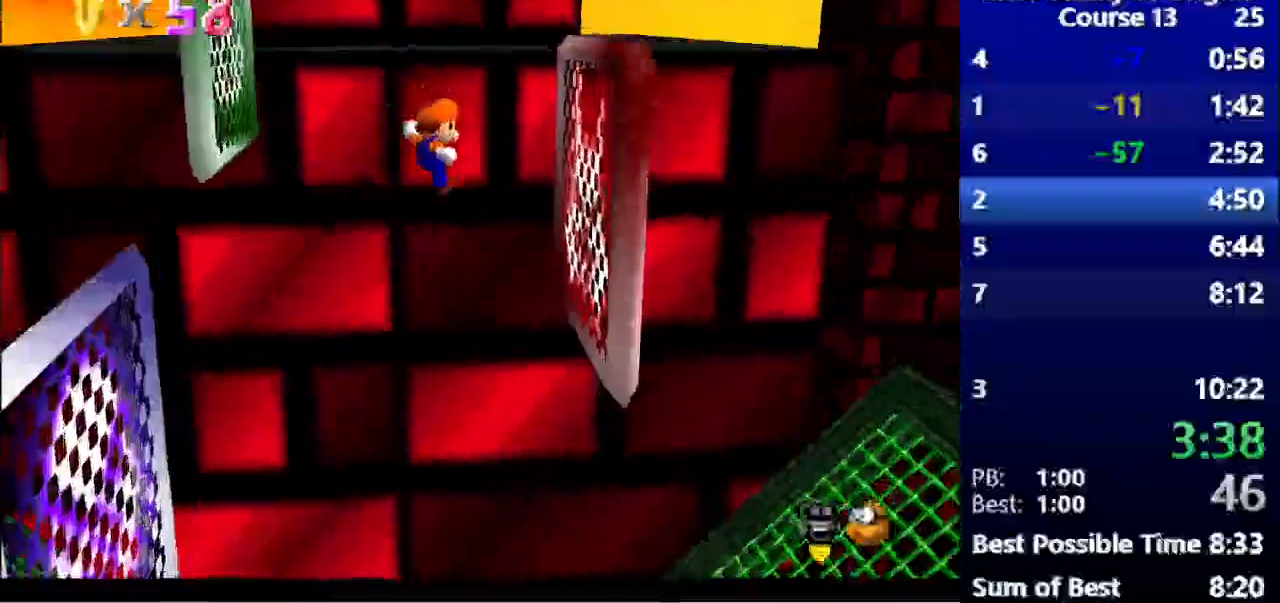
{"keys": ["left", "space"], "events": [[167, "space", "up"], [267, "up", "up"], [367, "right", "up"], [367, "space", "down"], [433, "left", "down"]]}
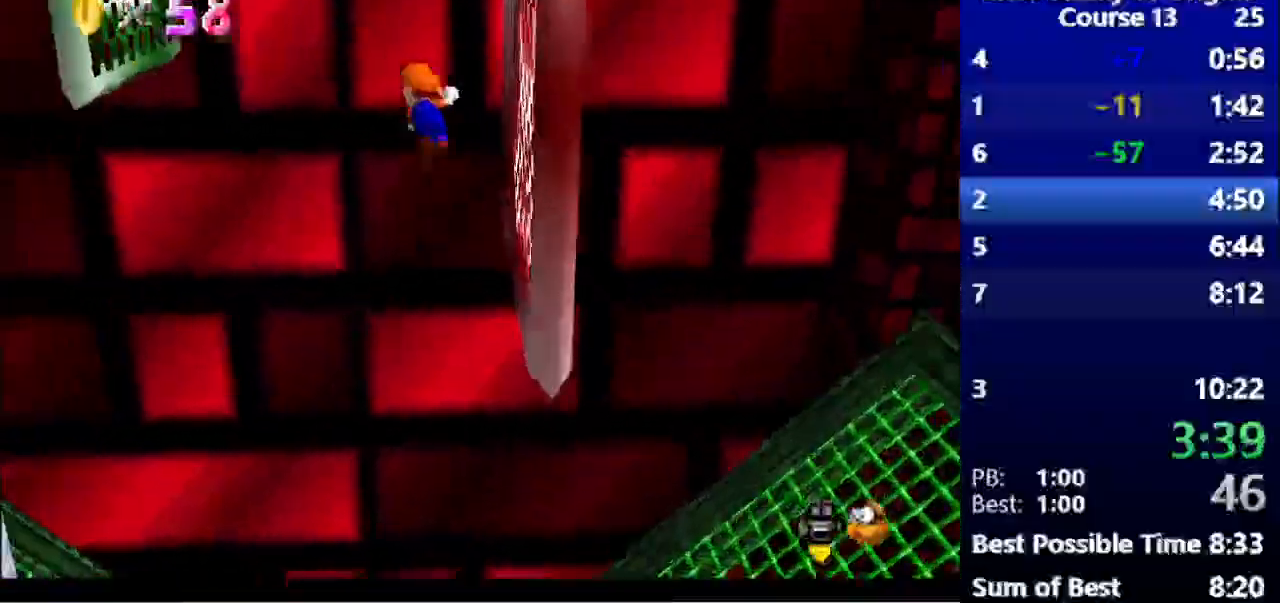
{"keys": ["left", "space"], "events": []}